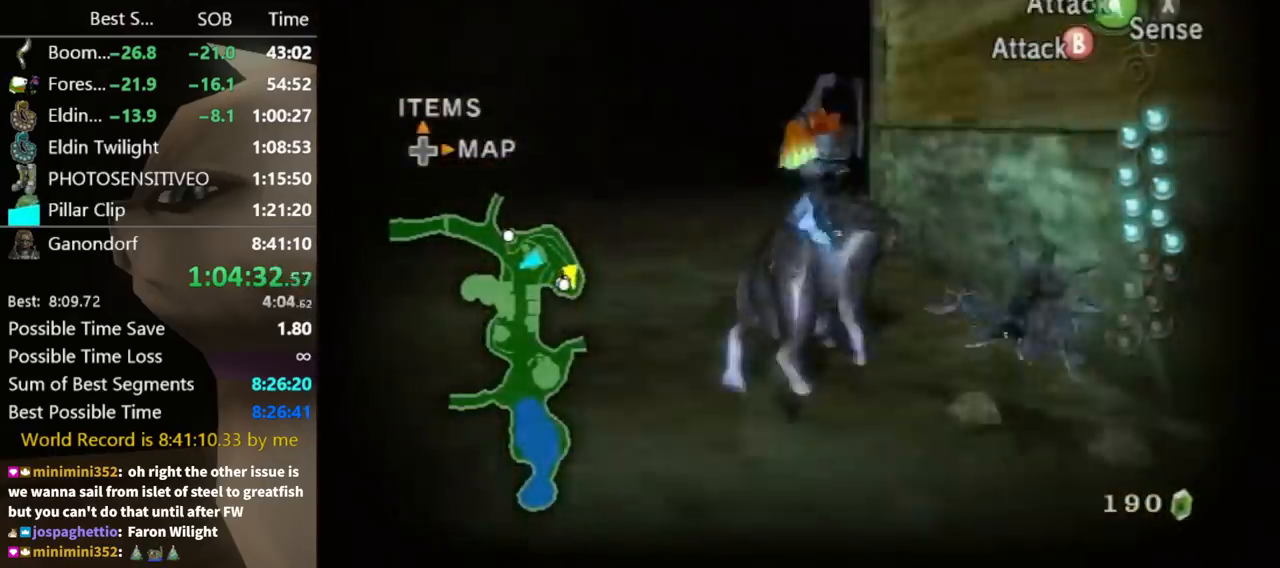
Gameplay with a controller (Nintendo layout); each line is a JSON object with the inputs held at the frame after it. "events" lists button and stick changes between this image and that frame as [ms after this image, input, new state], when the widget could be followed in between. Not read: L3 R3.
{"buttons": [], "left_stick": "right", "right_stick": "left", "events": [[67, "left_stick", "center"], [167, "L1", "up"], [333, "left_stick", "down-right"], [500, "left_stick", "right"]]}
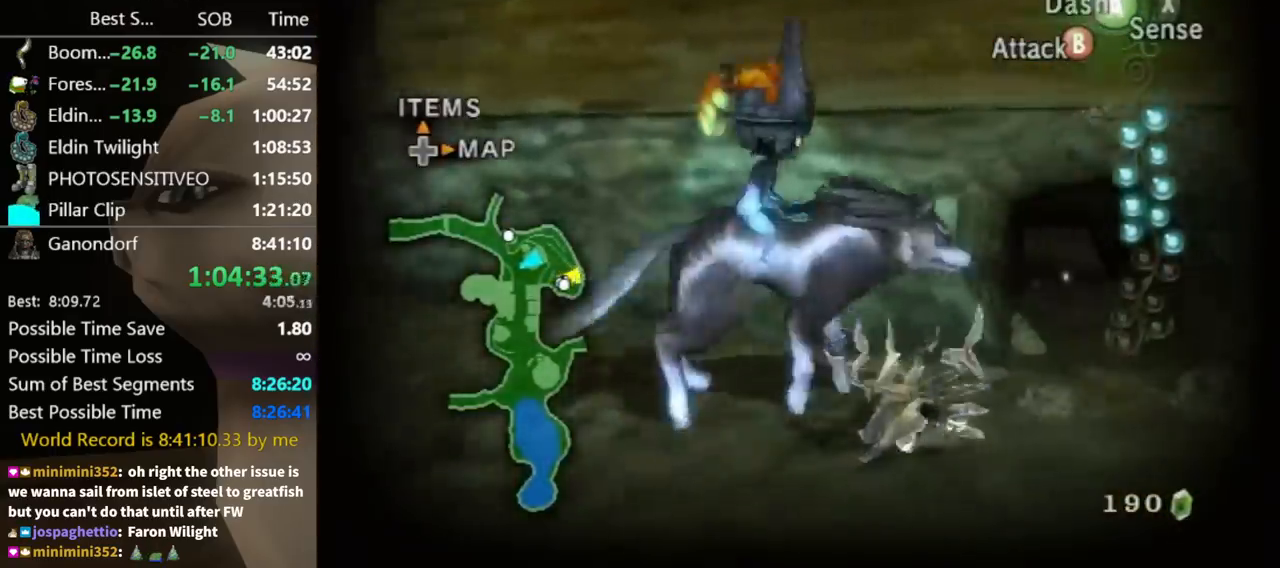
{"buttons": [], "left_stick": "right", "right_stick": "center", "events": [[33, "right_stick", "center"], [133, "left_stick", "up-right"], [300, "left_stick", "right"]]}
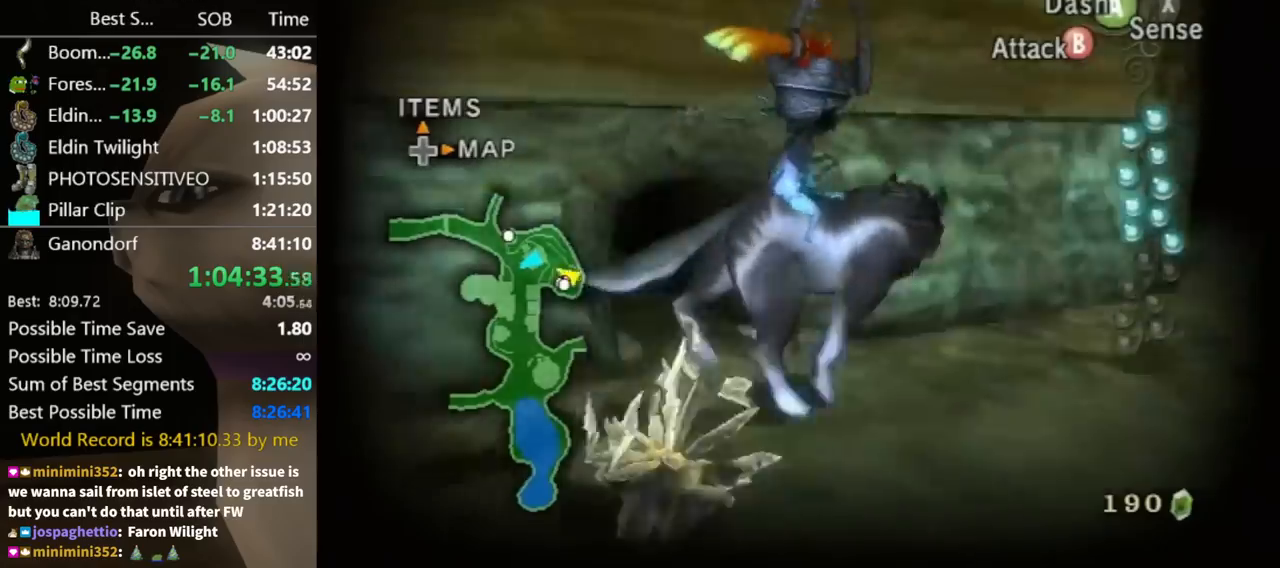
{"buttons": [], "left_stick": "down-left", "right_stick": "center", "events": [[133, "left_stick", "up-left"], [200, "left_stick", "left"], [400, "left_stick", "down-left"]]}
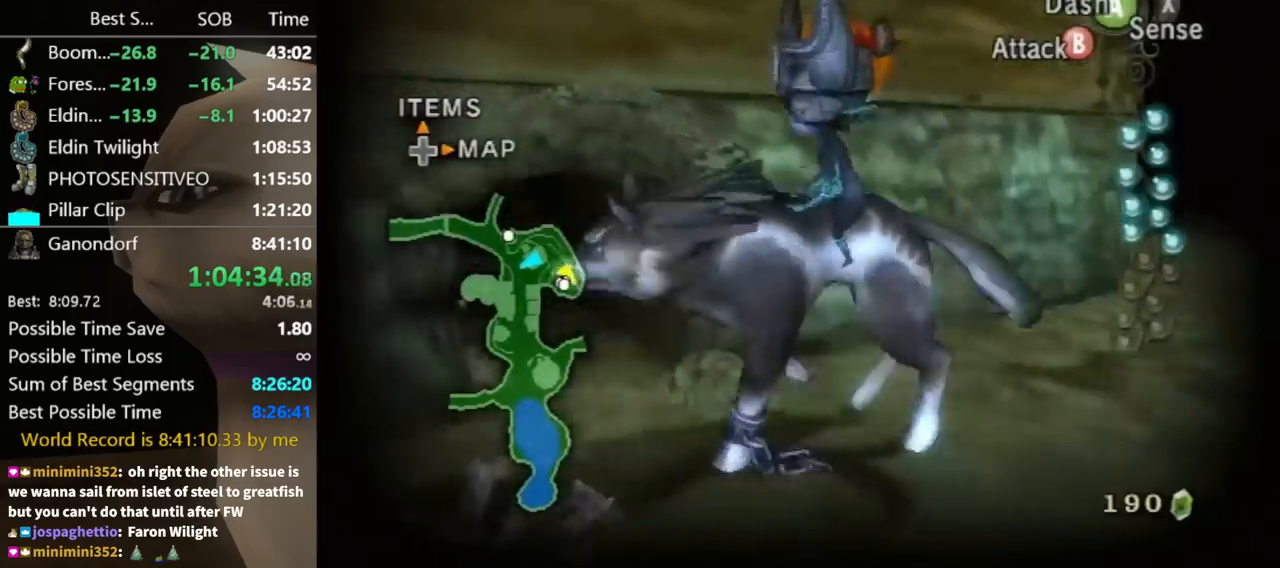
{"buttons": [], "left_stick": "up", "right_stick": "center", "events": [[33, "left_stick", "up-left"], [367, "left_stick", "up"], [400, "A", "down"], [467, "A", "up"]]}
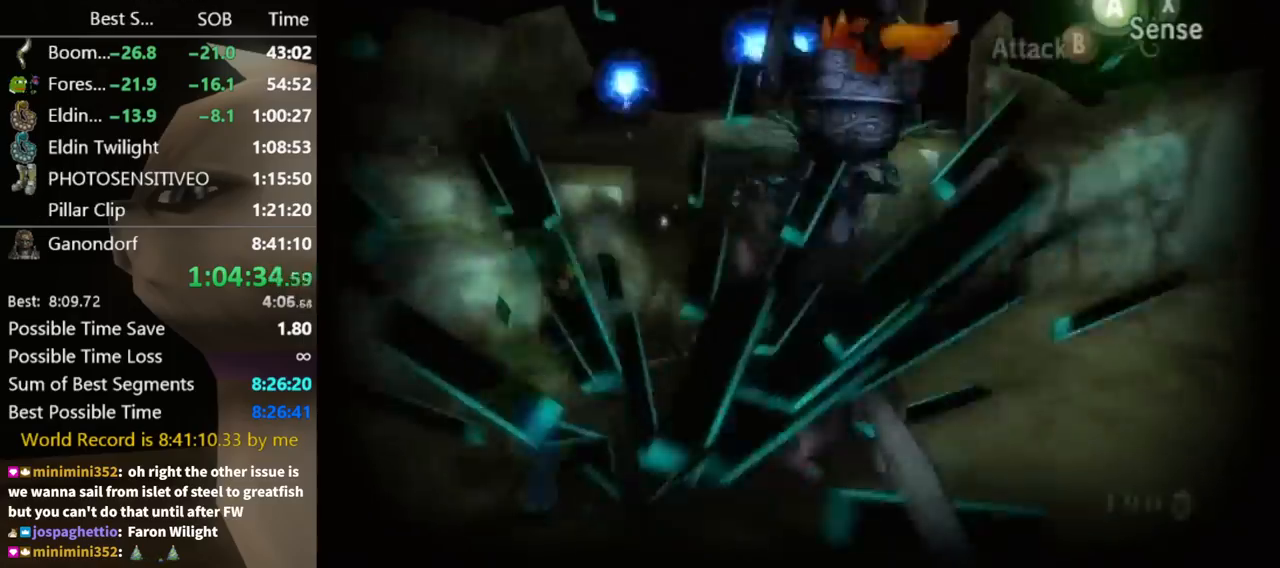
{"buttons": [], "left_stick": "up", "right_stick": "center", "events": [[33, "left_stick", "up-left"], [133, "left_stick", "up"], [300, "right_stick", "down-right"], [433, "right_stick", "center"]]}
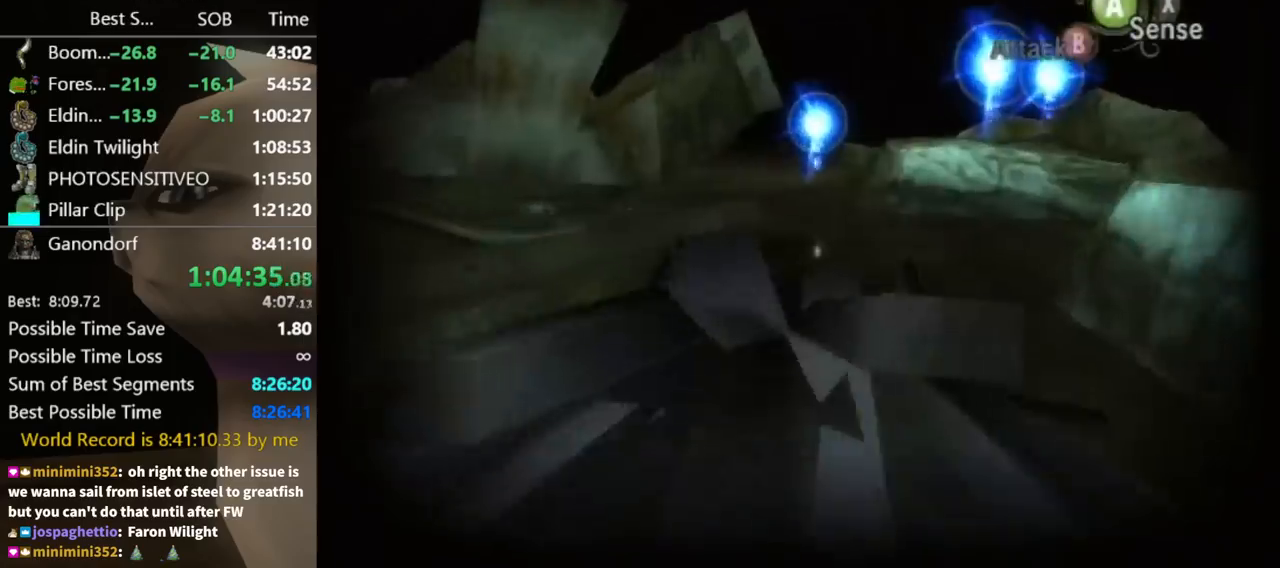
{"buttons": [], "left_stick": "up", "right_stick": "center", "events": []}
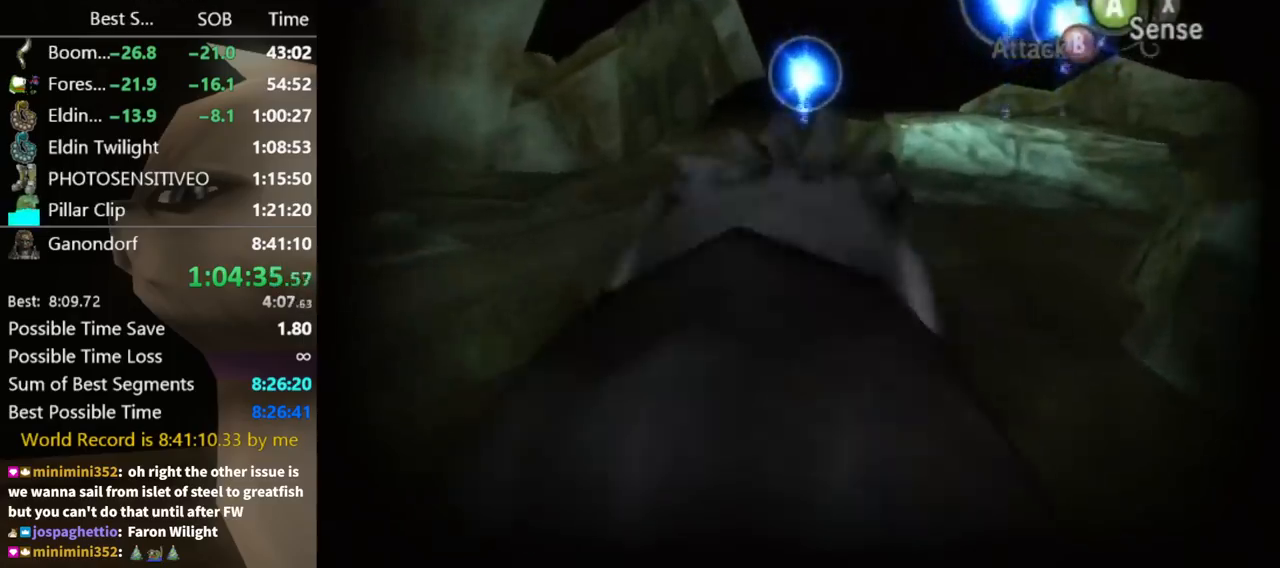
{"buttons": [], "left_stick": "up", "right_stick": "center", "events": []}
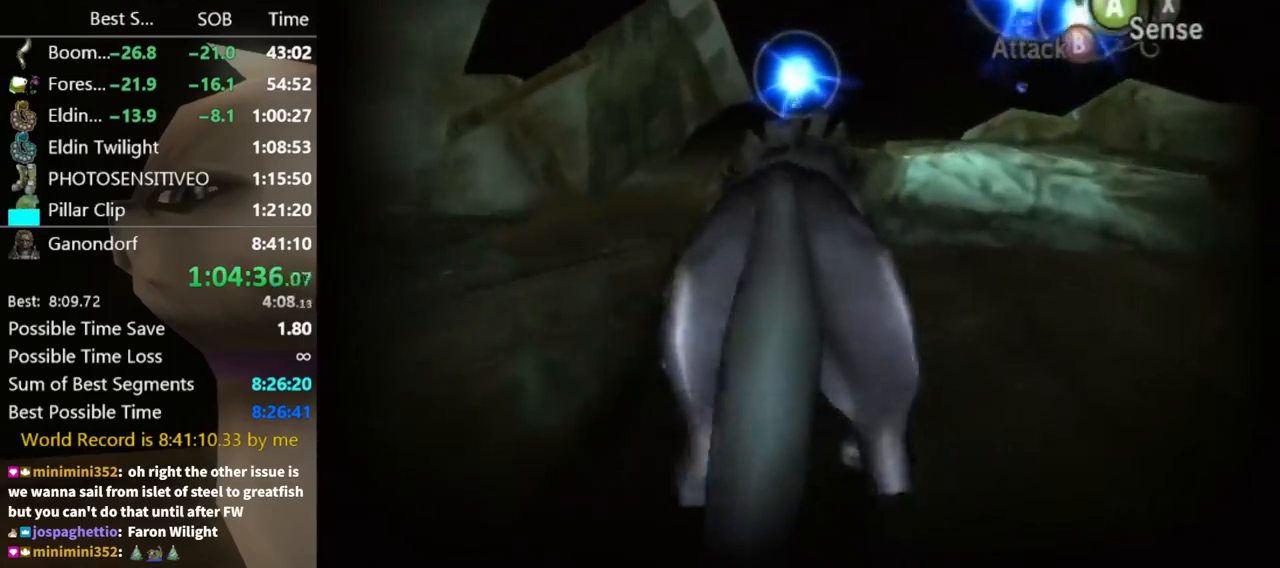
{"buttons": [], "left_stick": "up-right", "right_stick": "center", "events": [[33, "left_stick", "up-right"]]}
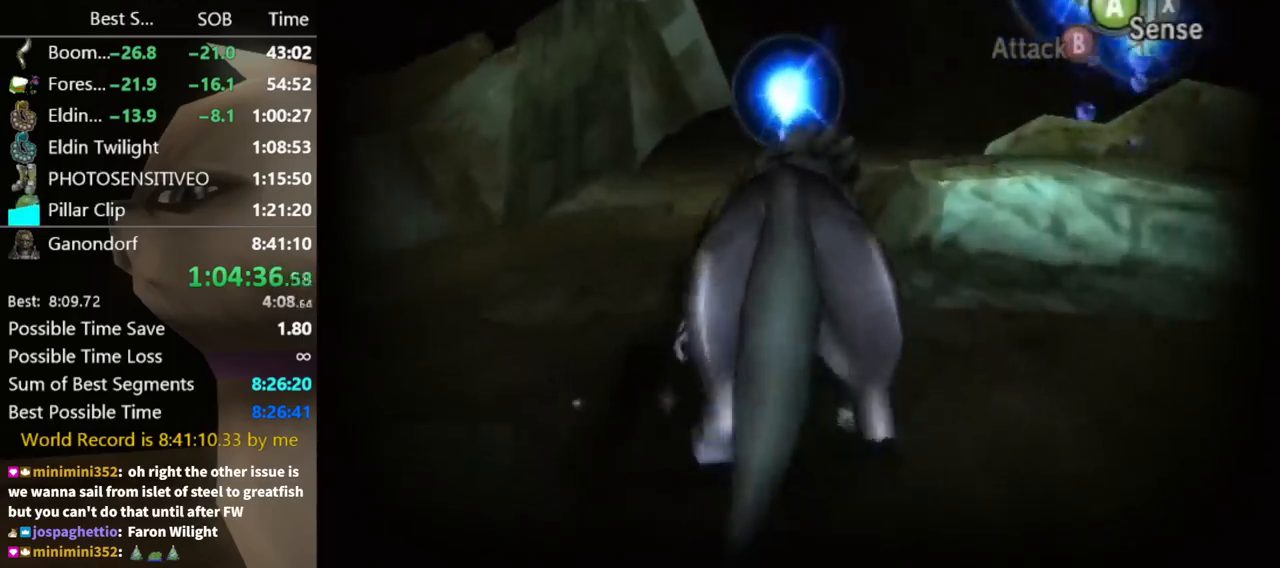
{"buttons": [], "left_stick": "up-right", "right_stick": "center", "events": []}
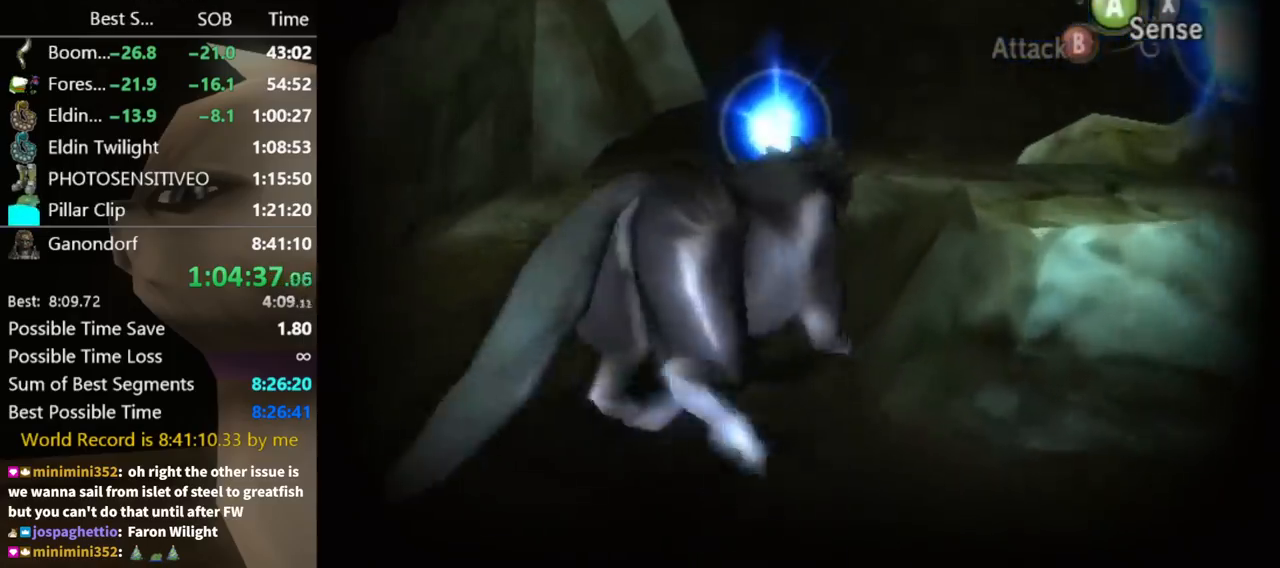
{"buttons": ["L1"], "left_stick": "up-right", "right_stick": "center", "events": [[433, "L1", "down"], [467, "A", "down"], [500, "A", "up"]]}
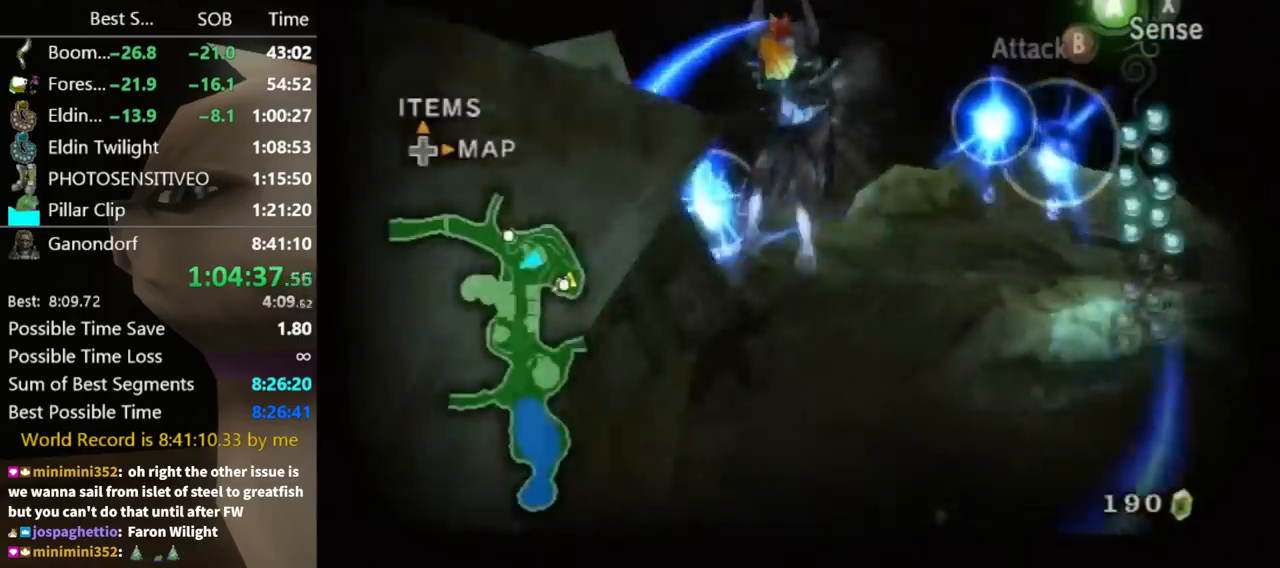
{"buttons": [], "left_stick": "up-right", "right_stick": "center", "events": [[67, "A", "down"], [133, "A", "up"], [200, "A", "down"], [233, "A", "up"], [300, "A", "down"], [333, "left_stick", "center"], [367, "A", "up"], [367, "L1", "up"], [467, "left_stick", "up-right"]]}
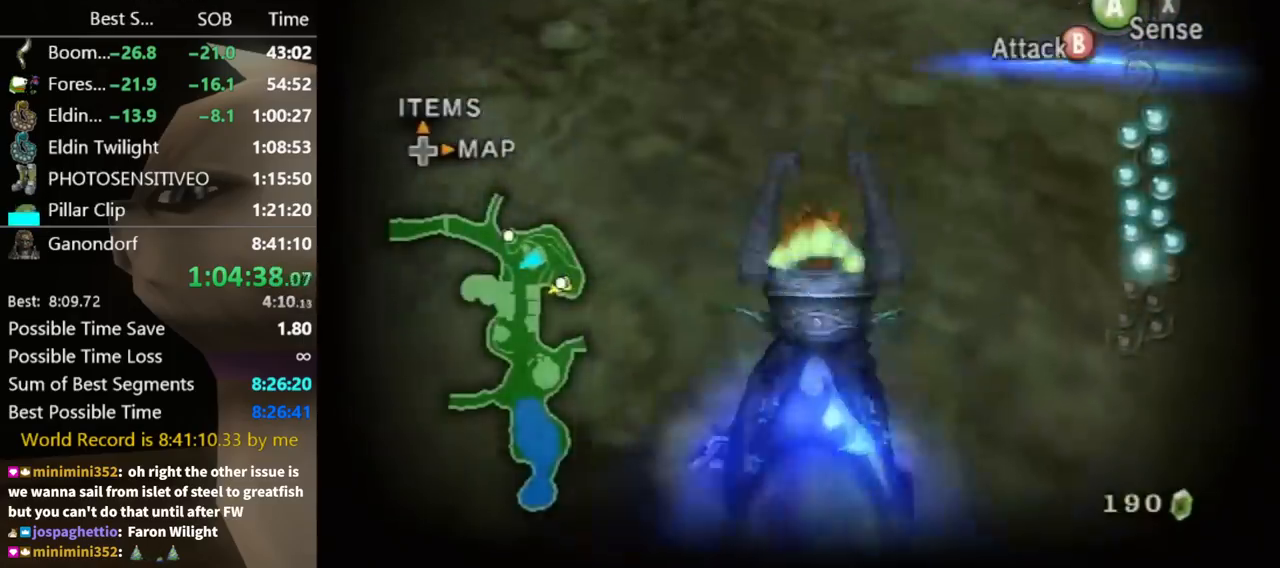
{"buttons": [], "left_stick": "up-right", "right_stick": "left", "events": [[100, "A", "down"], [167, "A", "up"], [233, "A", "down"], [267, "A", "up"], [400, "right_stick", "left"]]}
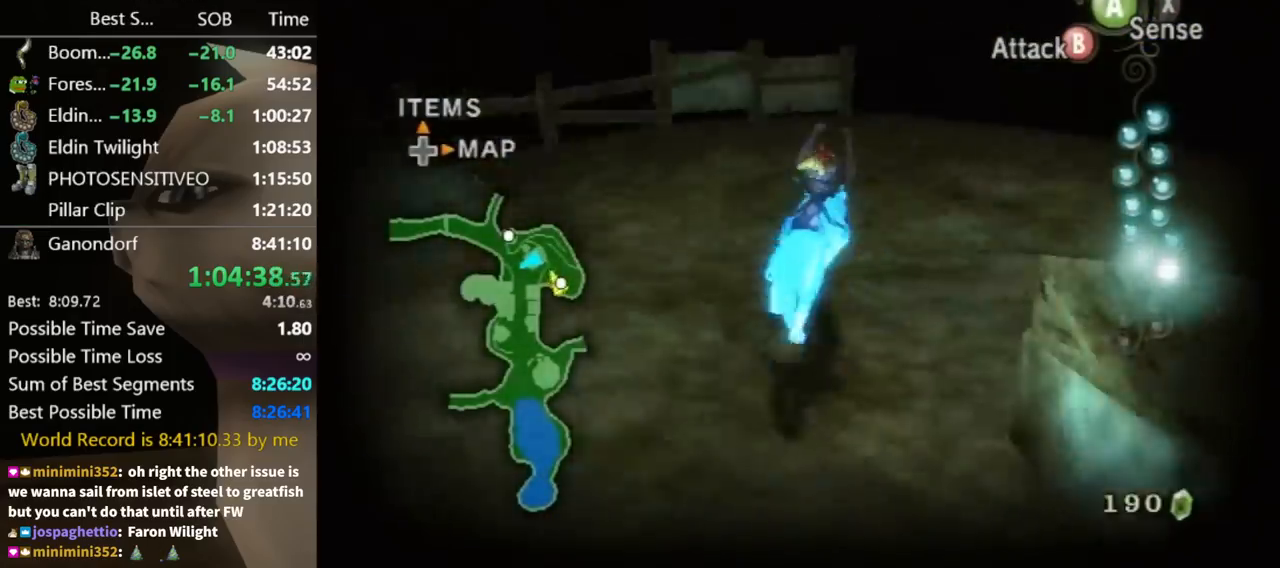
{"buttons": [], "left_stick": "up", "right_stick": "center", "events": [[233, "left_stick", "up"], [233, "right_stick", "center"]]}
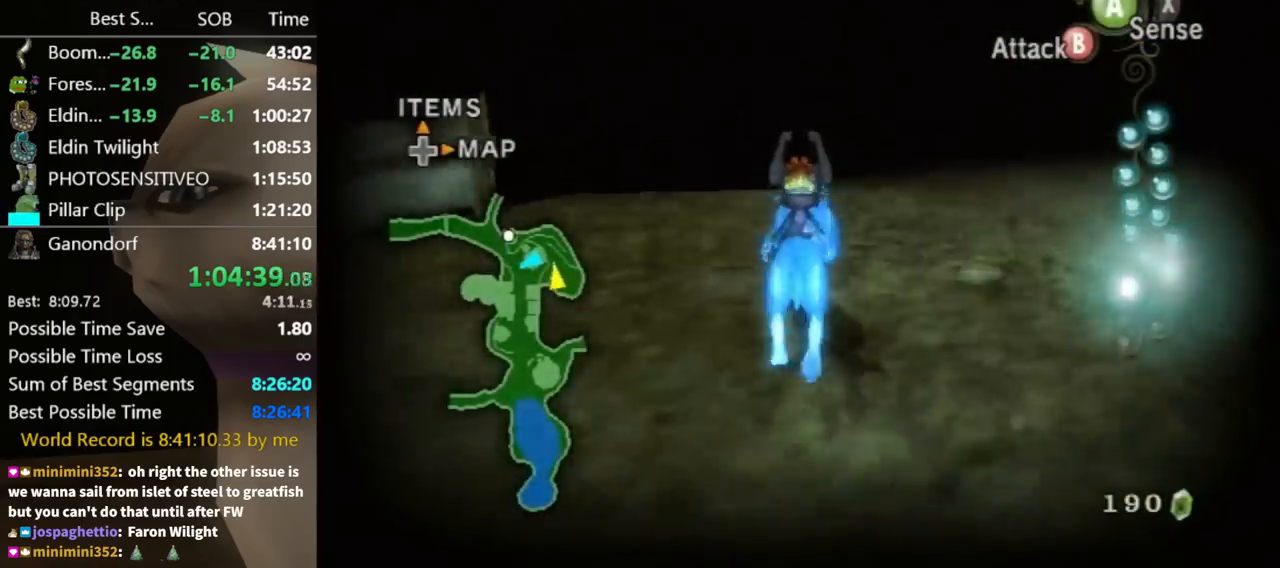
{"buttons": [], "left_stick": "up", "right_stick": "center", "events": [[267, "A", "down"], [300, "A", "up"], [400, "A", "down"], [500, "A", "up"]]}
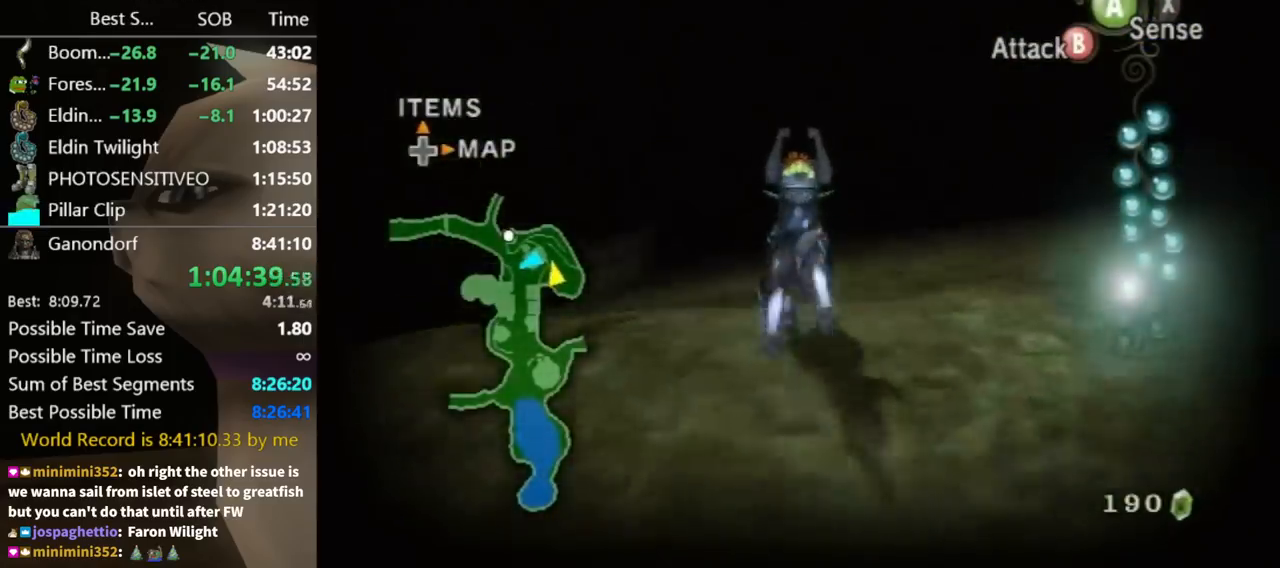
{"buttons": [], "left_stick": "up", "right_stick": "center", "events": [[33, "A", "down"], [67, "A", "up"], [133, "A", "down"], [200, "A", "up"], [300, "A", "down"], [333, "A", "up"], [433, "A", "down"], [467, "A", "up"]]}
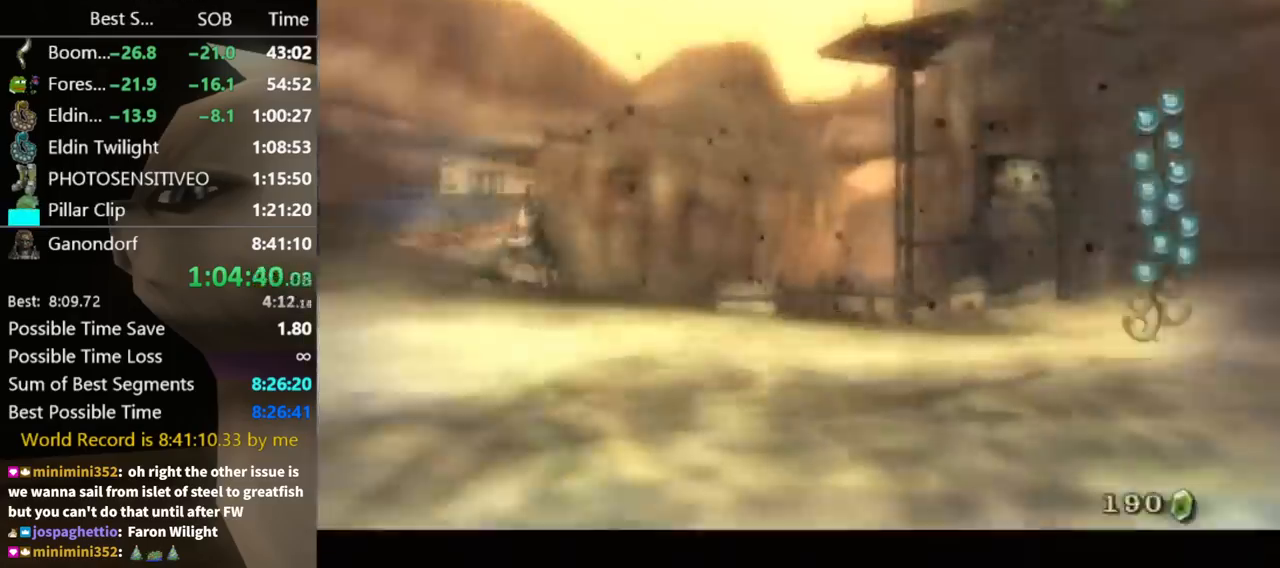
{"buttons": [], "left_stick": "center", "right_stick": "center", "events": [[33, "A", "down"], [100, "A", "up"], [167, "A", "down"], [167, "left_stick", "center"], [233, "A", "up"], [267, "B", "down"], [333, "A", "down"], [333, "B", "up"], [367, "A", "up"], [367, "B", "down"], [400, "A", "down"], [400, "B", "up"], [467, "A", "up"], [467, "B", "down"], [500, "B", "up"]]}
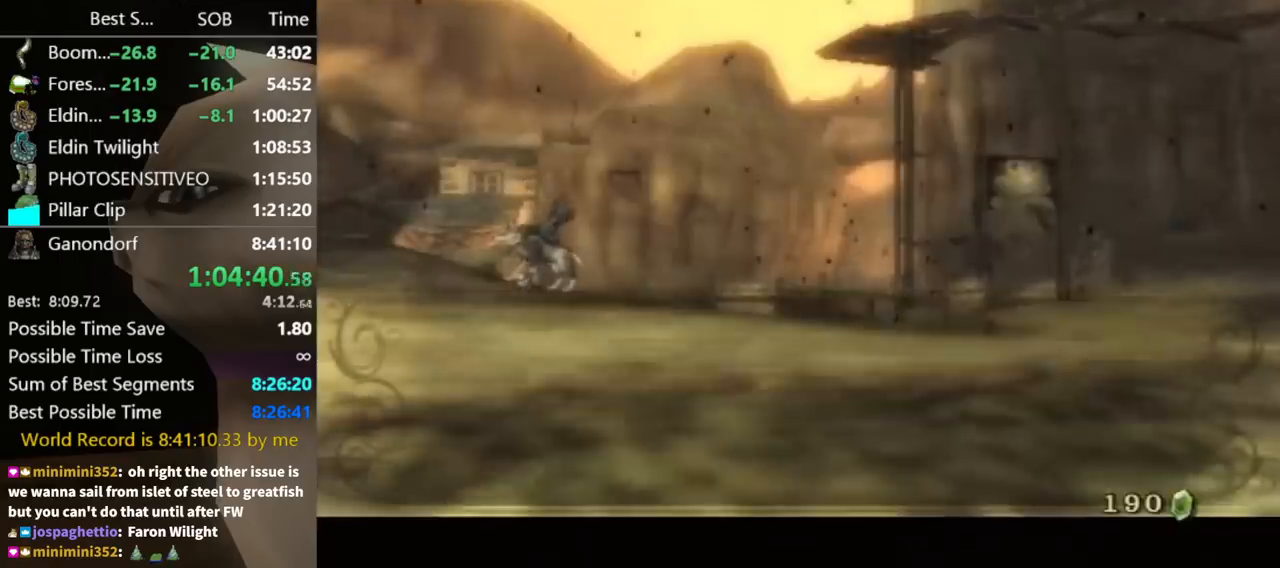
{"buttons": [], "left_stick": "down-right", "right_stick": "center", "events": [[33, "A", "down"], [67, "B", "down"], [100, "A", "up"], [133, "A", "down"], [133, "B", "up"], [200, "B", "down"], [233, "A", "up"], [267, "A", "down"], [267, "B", "up"], [333, "A", "up"], [467, "left_stick", "down-right"]]}
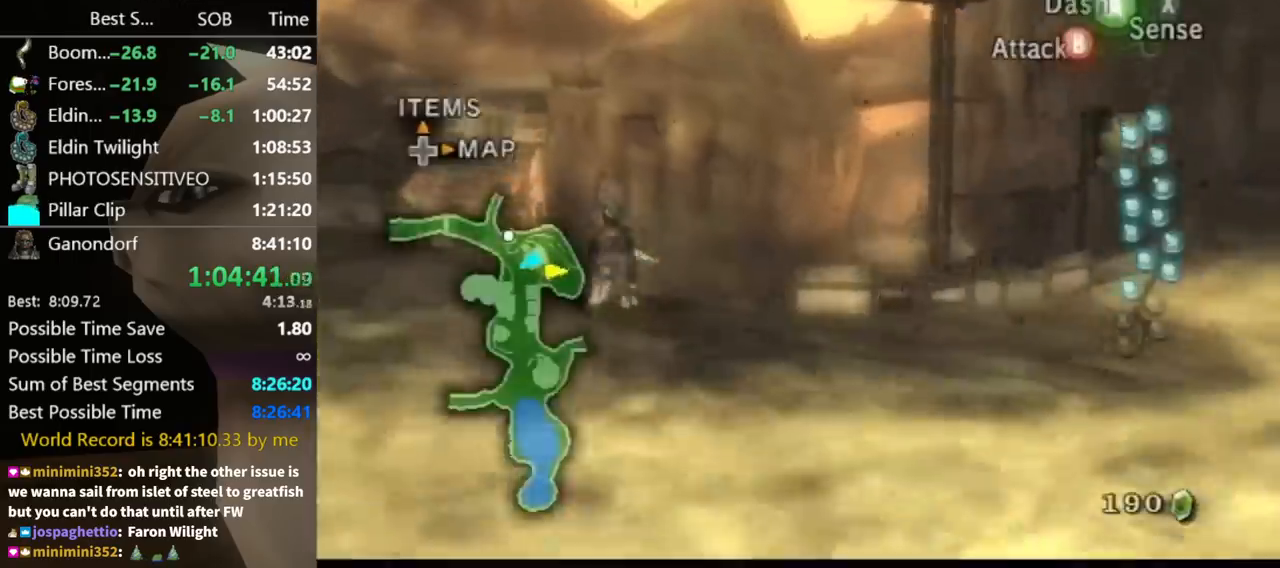
{"buttons": [], "left_stick": "up-right", "right_stick": "left", "events": [[33, "left_stick", "right"], [133, "A", "down"], [200, "A", "up"], [400, "left_stick", "up-right"], [400, "right_stick", "left"]]}
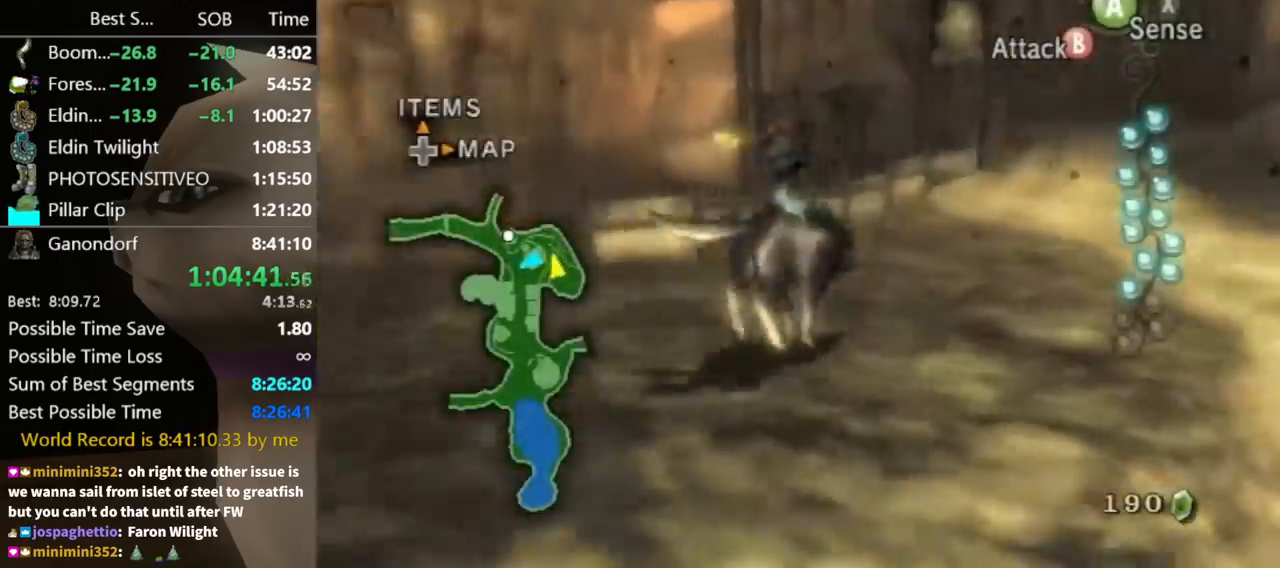
{"buttons": [], "left_stick": "up-right", "right_stick": "center", "events": [[67, "right_stick", "center"]]}
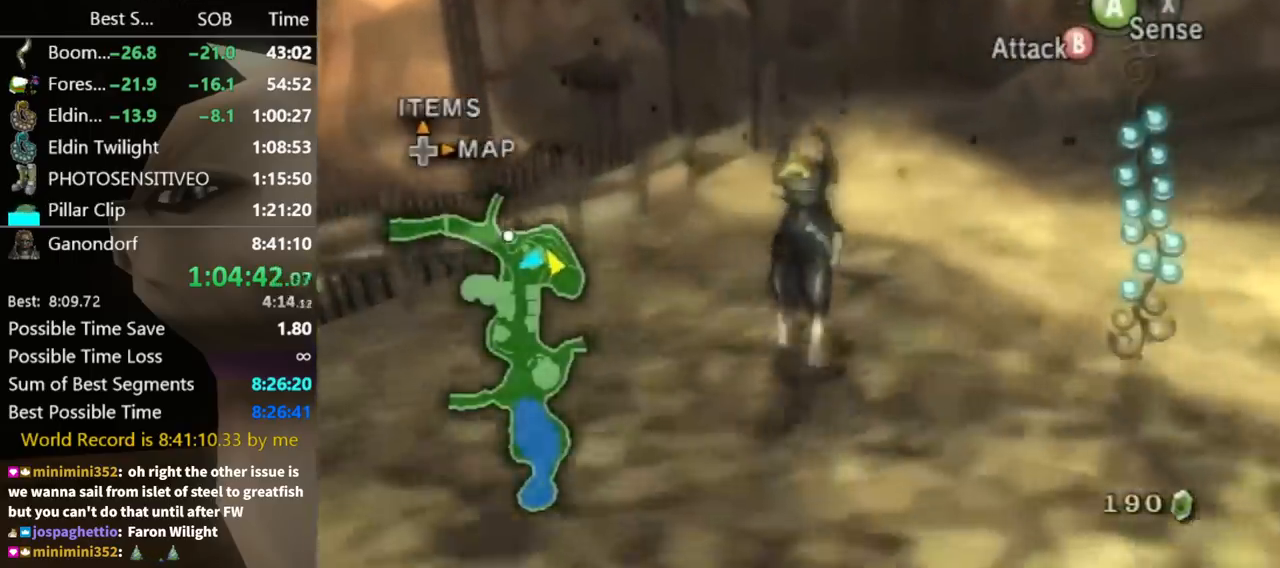
{"buttons": [], "left_stick": "up", "right_stick": "center", "events": [[367, "left_stick", "up"]]}
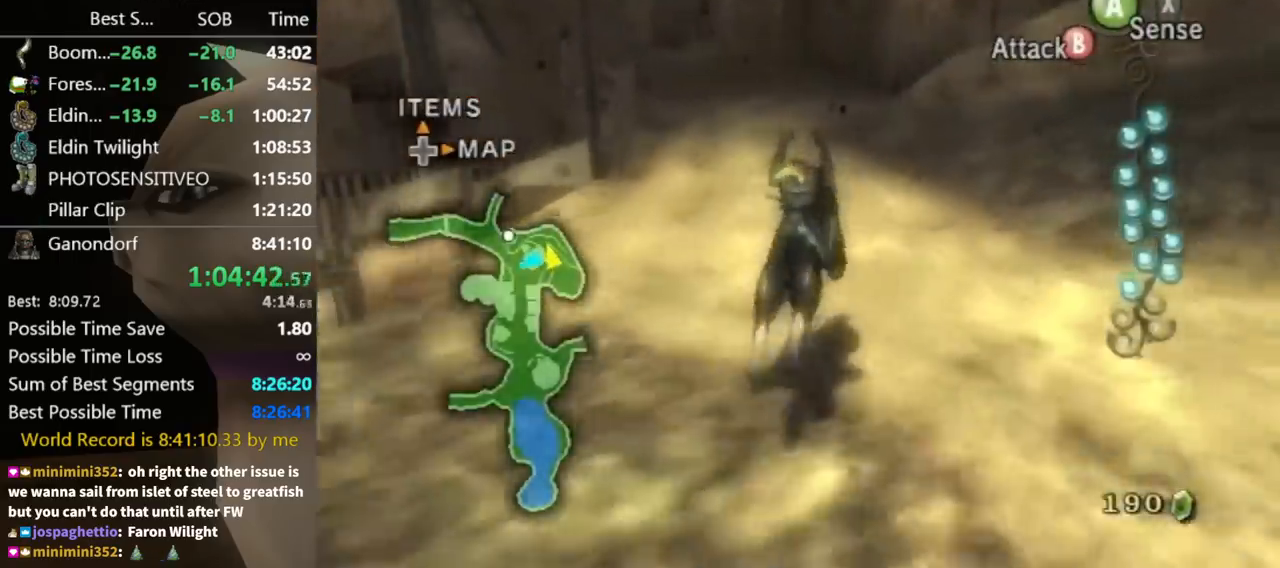
{"buttons": [], "left_stick": "up", "right_stick": "center", "events": [[233, "A", "down"], [300, "A", "up"], [400, "A", "down"], [500, "A", "up"]]}
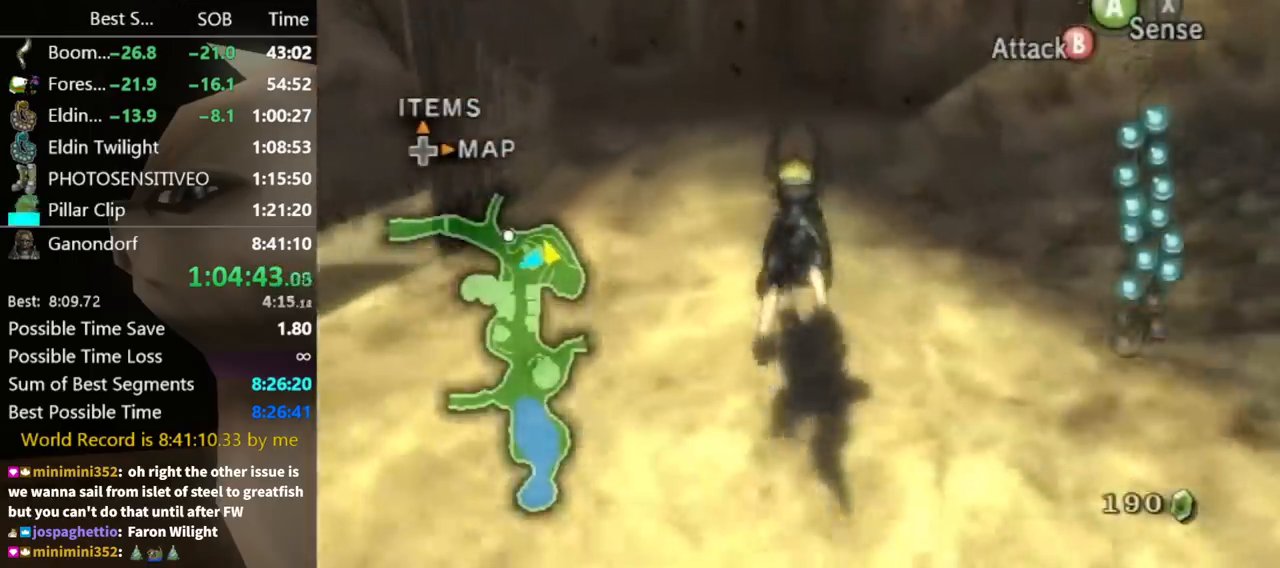
{"buttons": [], "left_stick": "up", "right_stick": "center", "events": [[67, "A", "down"], [100, "A", "up"], [167, "A", "down"], [233, "A", "up"], [333, "A", "down"], [367, "A", "up"], [433, "A", "down"], [500, "A", "up"]]}
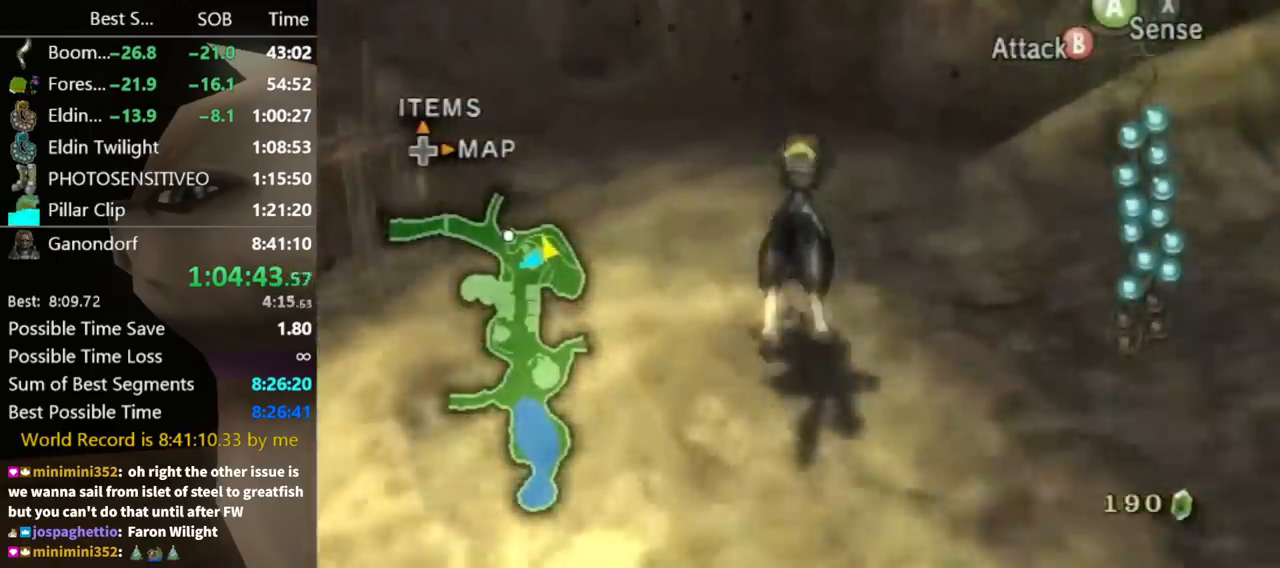
{"buttons": [], "left_stick": "right", "right_stick": "left", "events": [[367, "left_stick", "up-right"], [433, "right_stick", "left"], [467, "left_stick", "right"]]}
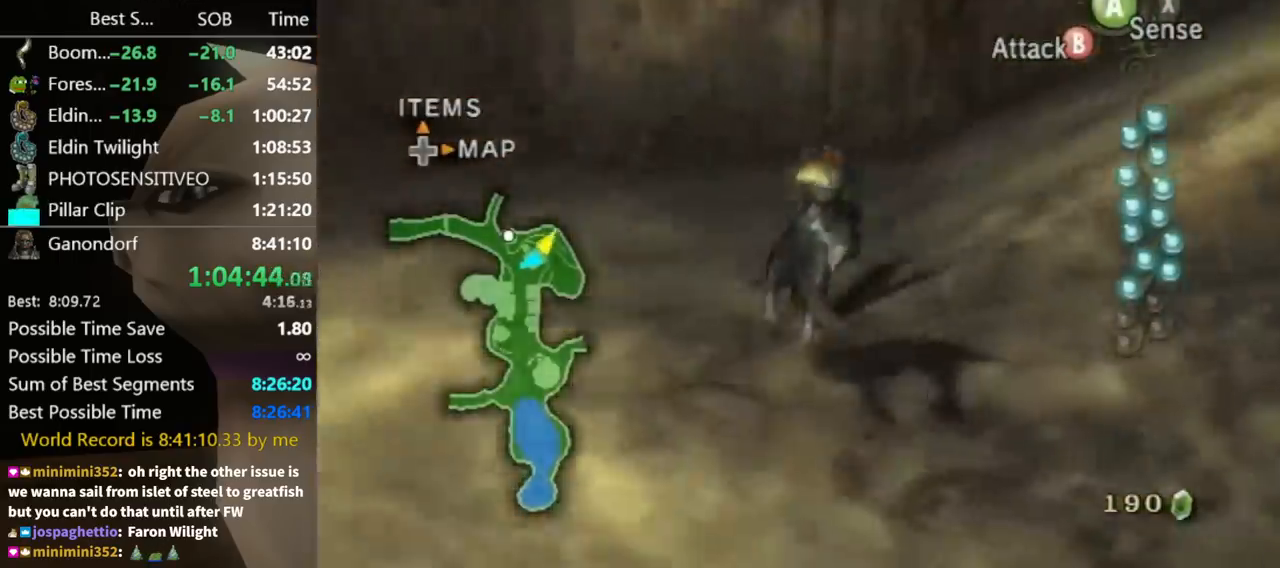
{"buttons": [], "left_stick": "up-right", "right_stick": "center", "events": [[233, "left_stick", "up-right"], [267, "right_stick", "center"]]}
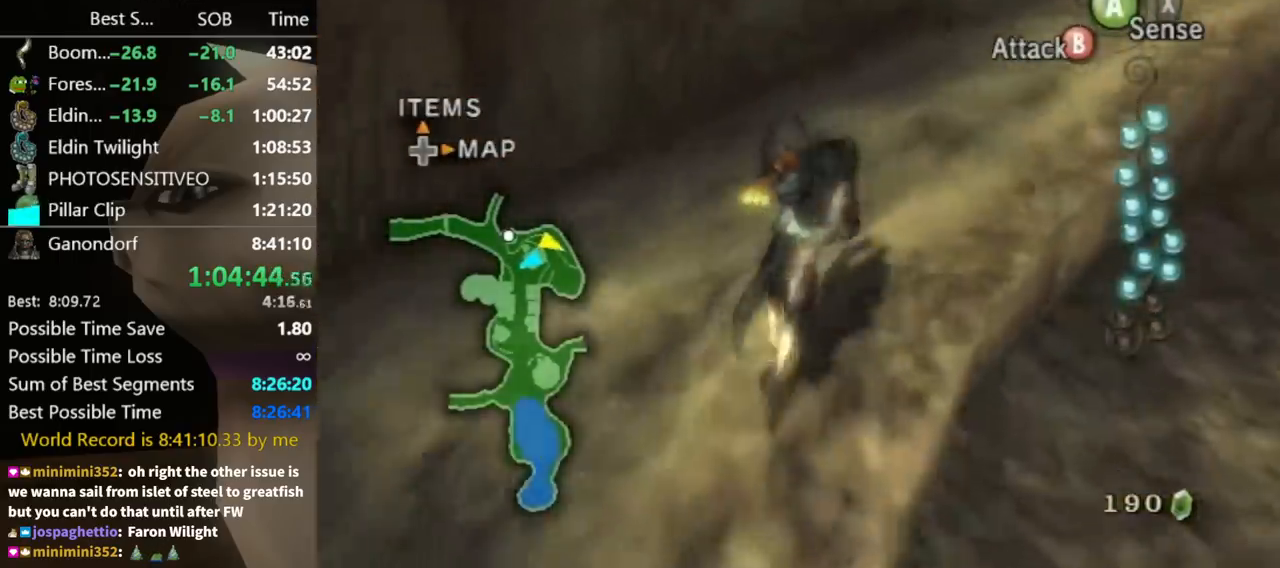
{"buttons": [], "left_stick": "up-right", "right_stick": "center", "events": [[367, "A", "down"], [467, "A", "up"]]}
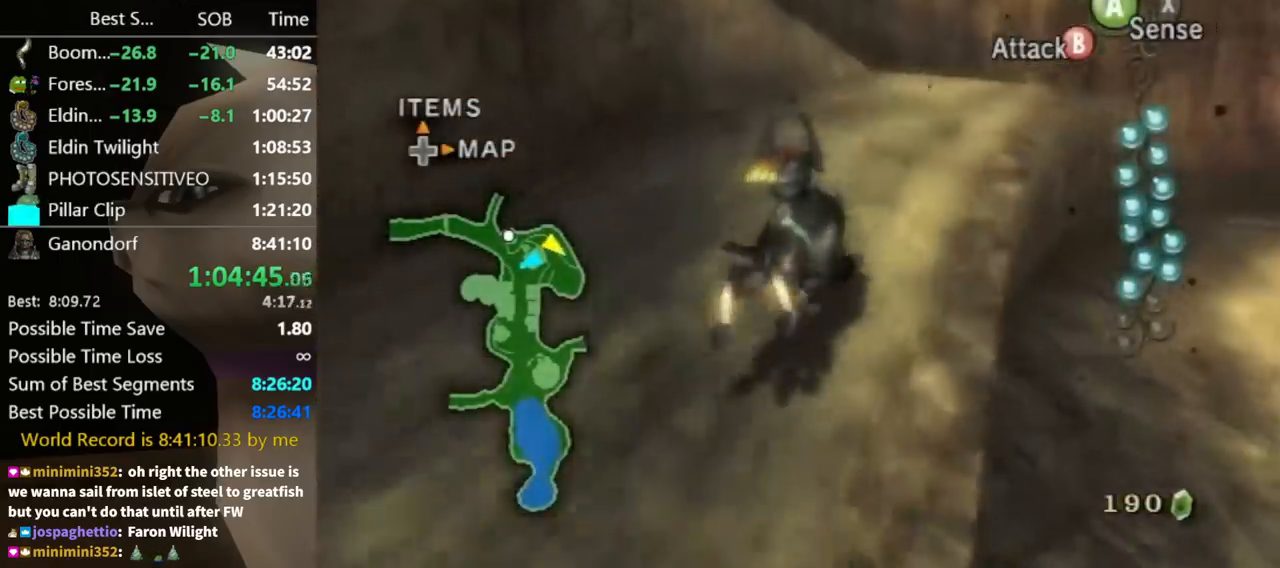
{"buttons": [], "left_stick": "up", "right_stick": "center", "events": [[33, "A", "down"], [100, "A", "up"], [133, "left_stick", "up"], [167, "A", "down"], [233, "A", "up"], [300, "A", "down"], [367, "A", "up"], [467, "A", "down"], [500, "A", "up"]]}
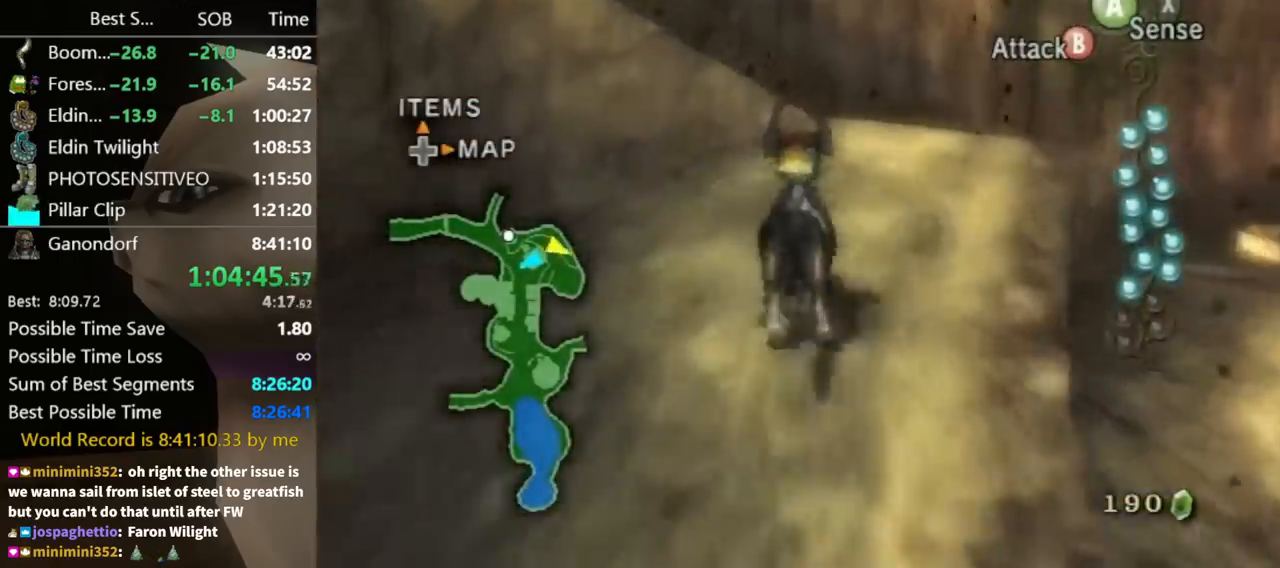
{"buttons": [], "left_stick": "up", "right_stick": "center", "events": [[67, "A", "down"], [100, "A", "up"]]}
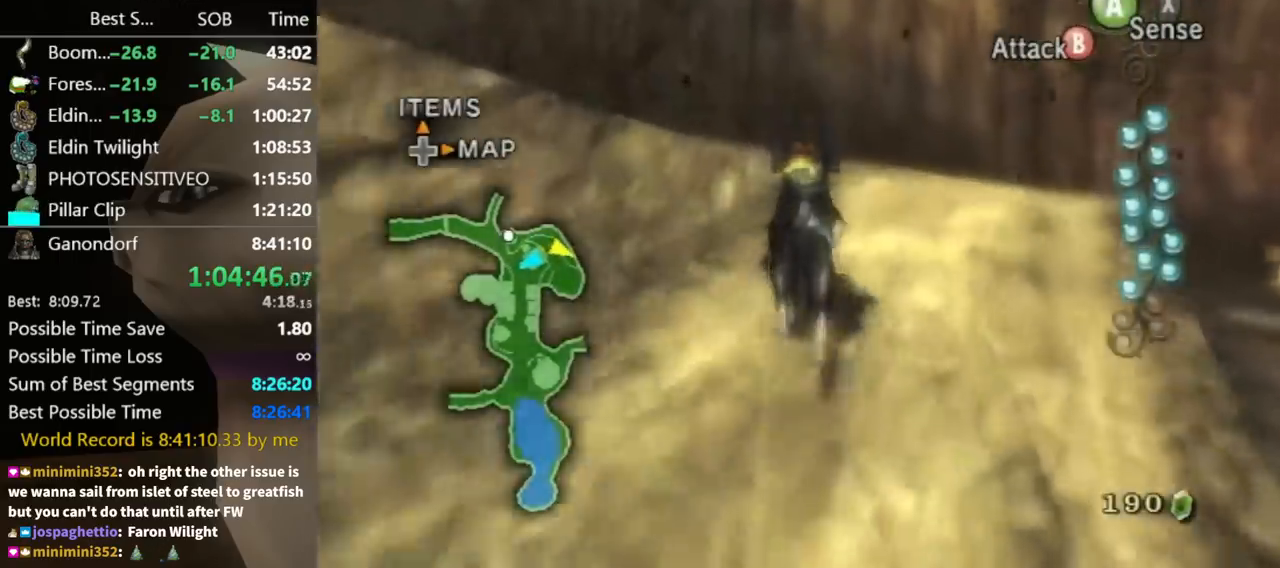
{"buttons": [], "left_stick": "up", "right_stick": "down-right", "events": [[500, "right_stick", "down-right"]]}
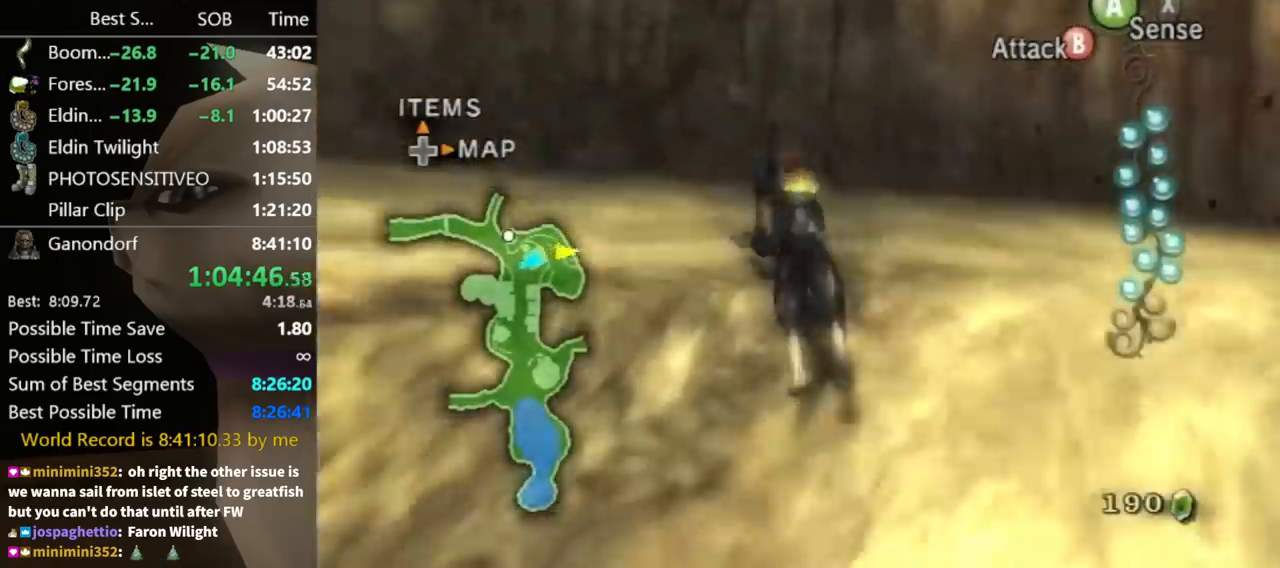
{"buttons": ["A"], "left_stick": "up-left", "right_stick": "center", "events": [[33, "right_stick", "right"], [67, "left_stick", "down-left"], [333, "left_stick", "up-left"], [333, "right_stick", "center"], [500, "A", "down"]]}
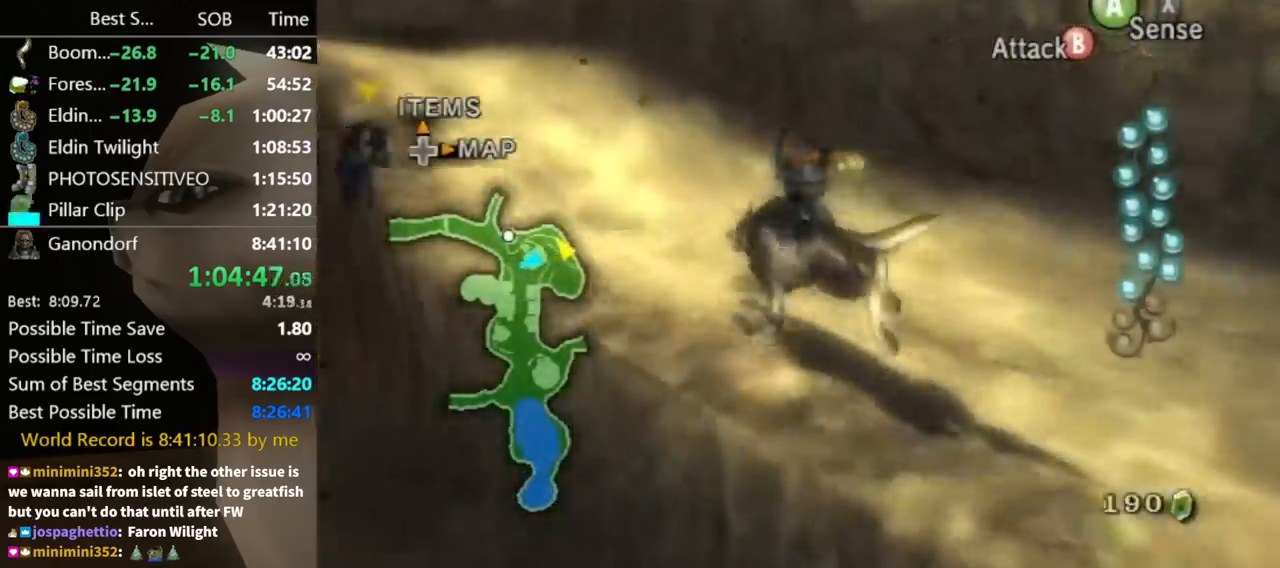
{"buttons": [], "left_stick": "up-left", "right_stick": "center", "events": [[33, "A", "up"], [133, "A", "down"], [167, "A", "up"], [267, "A", "down"], [333, "A", "up"], [400, "A", "down"], [467, "A", "up"]]}